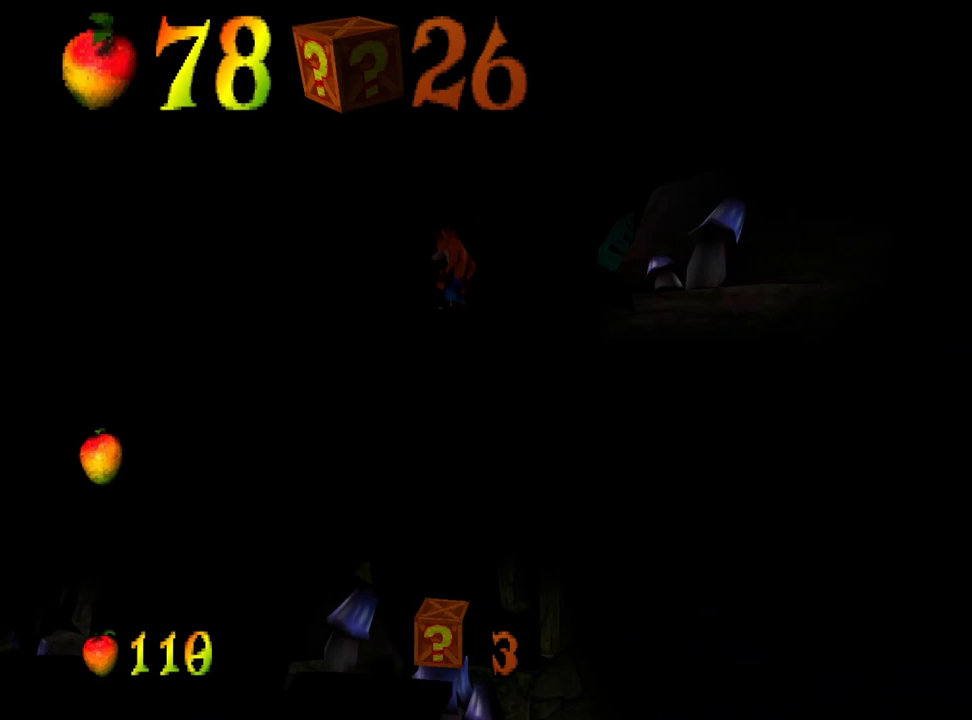
Gameplay with a controller (PlayStation layout); each line is a JSON object with the inputs held at the frame after it. "events" lists button and stick changes between this image and that frame as [ms after this image, input, new state], when the widget could be followed in between. Not read: left_stick right_stick.
{"buttons": [], "events": []}
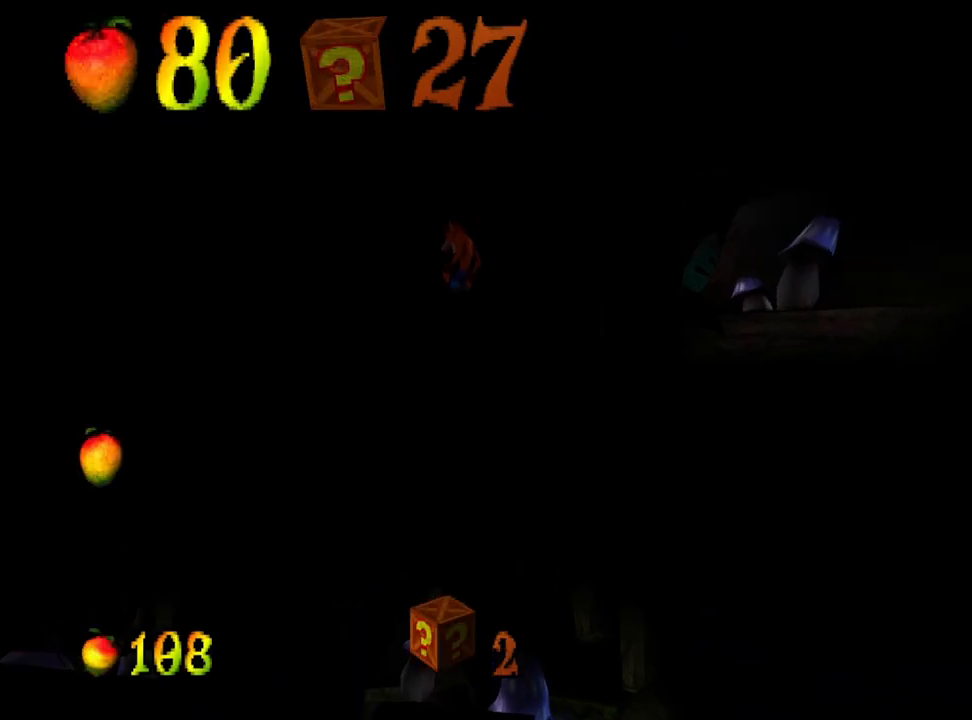
{"buttons": [], "events": []}
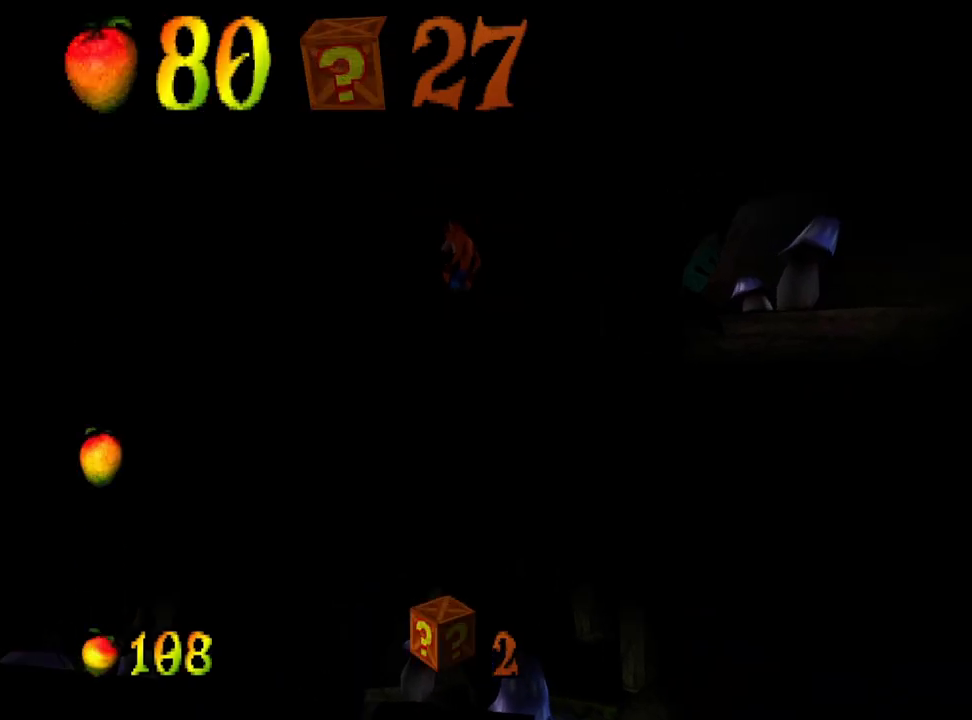
{"buttons": [], "events": []}
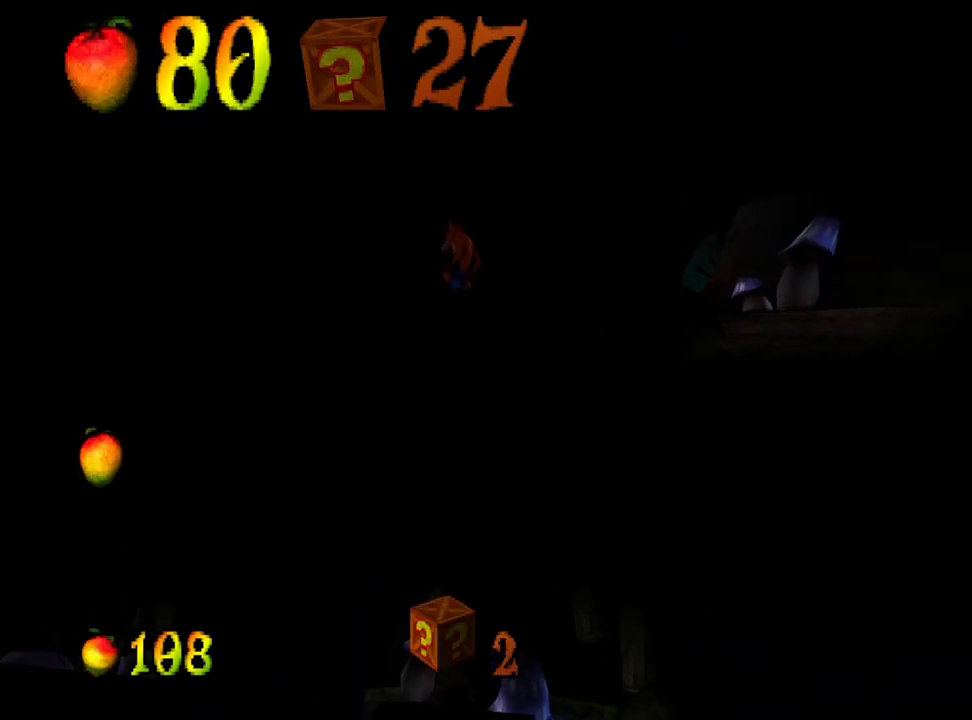
{"buttons": [], "events": []}
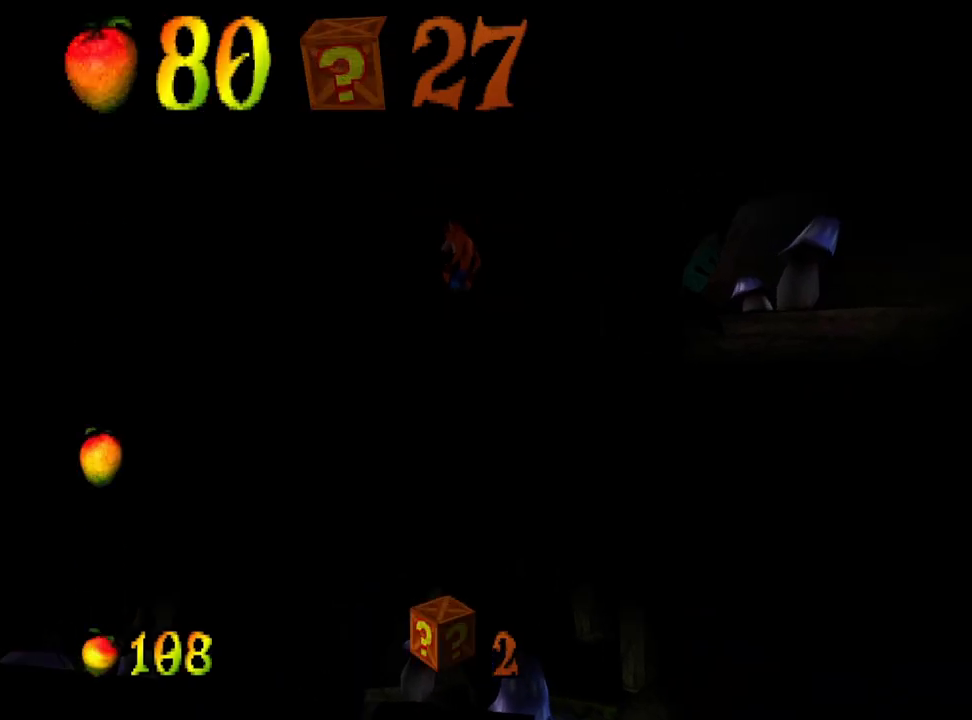
{"buttons": [], "events": []}
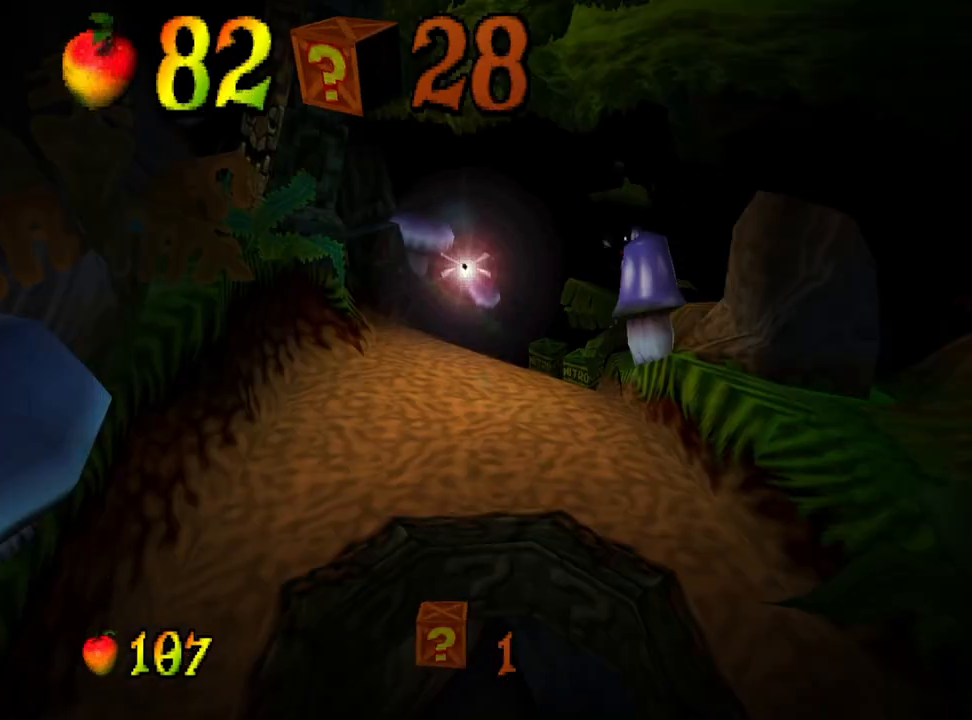
{"buttons": [], "events": []}
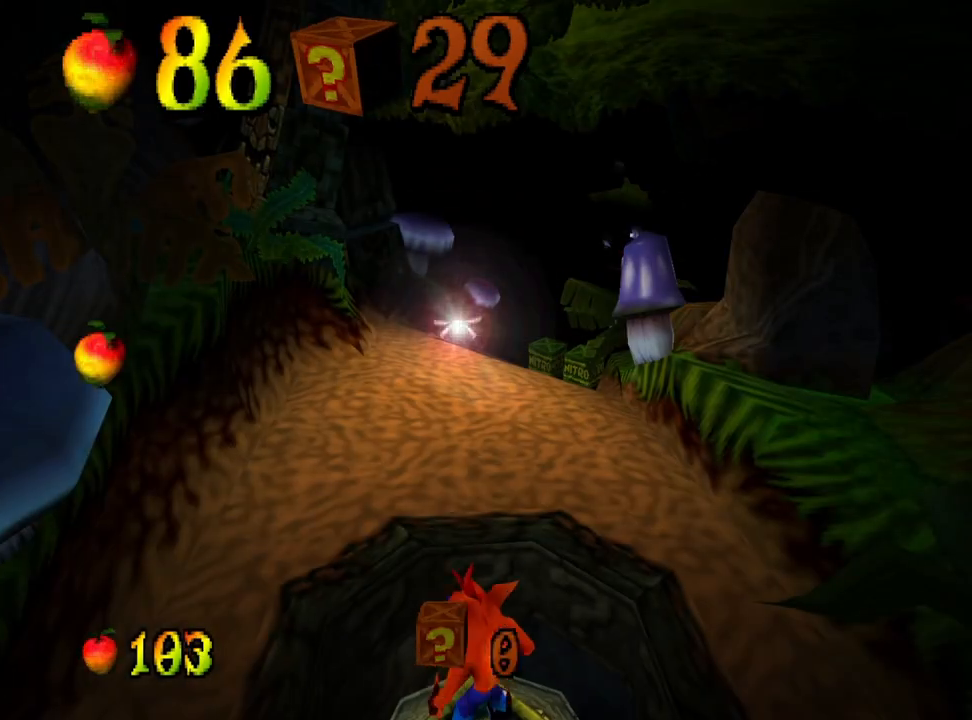
{"buttons": [], "events": []}
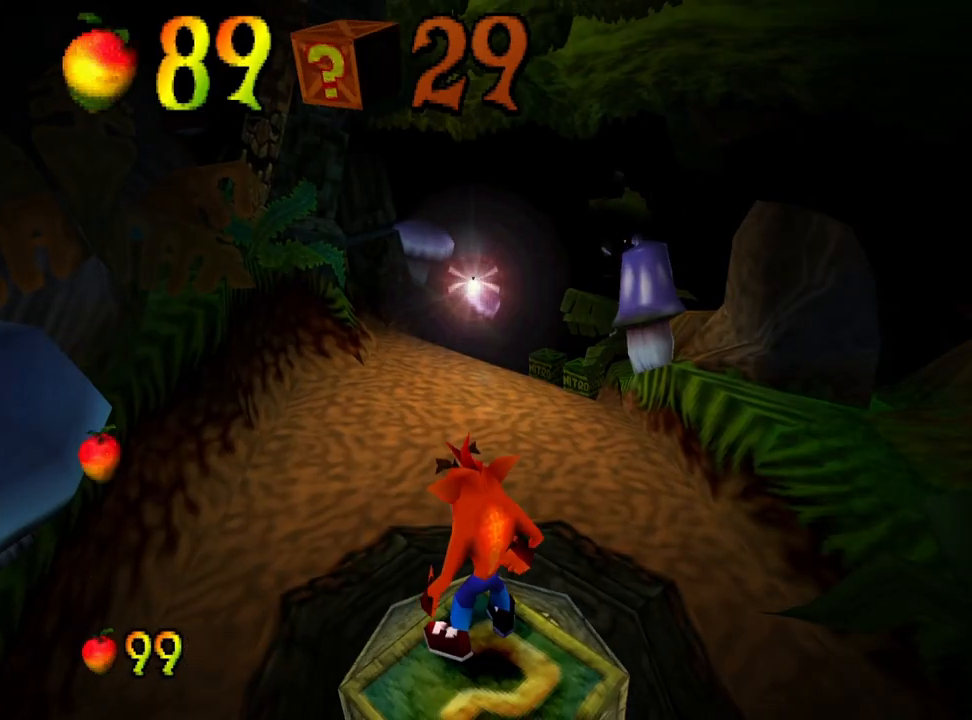
{"buttons": ["DPAD_UP"], "events": [[100, "DPAD_UP", "down"]]}
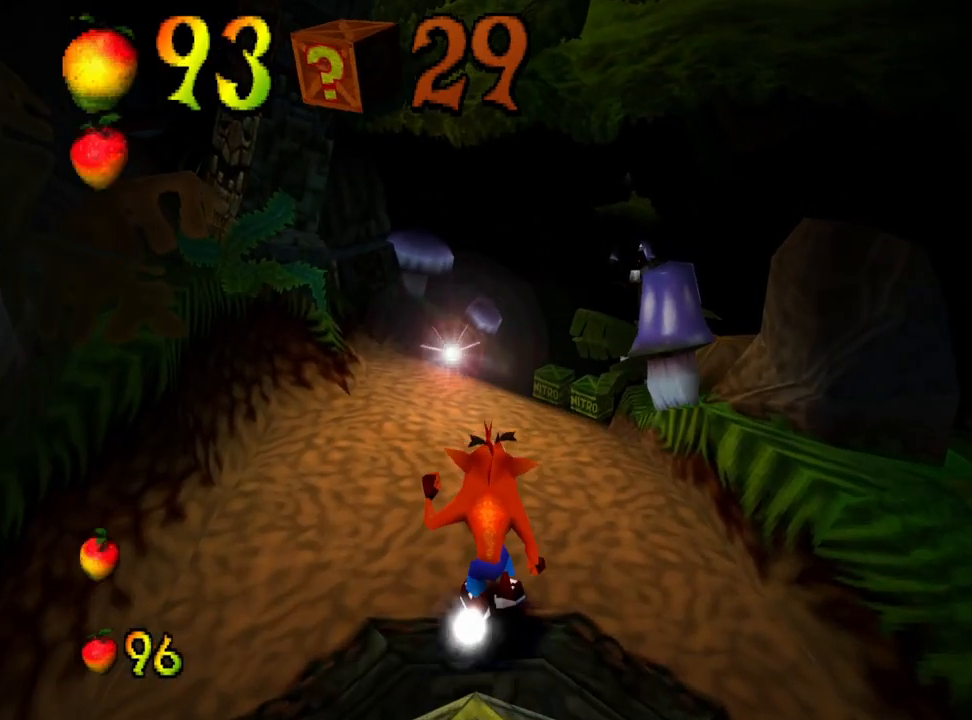
{"buttons": ["DPAD_UP"], "events": []}
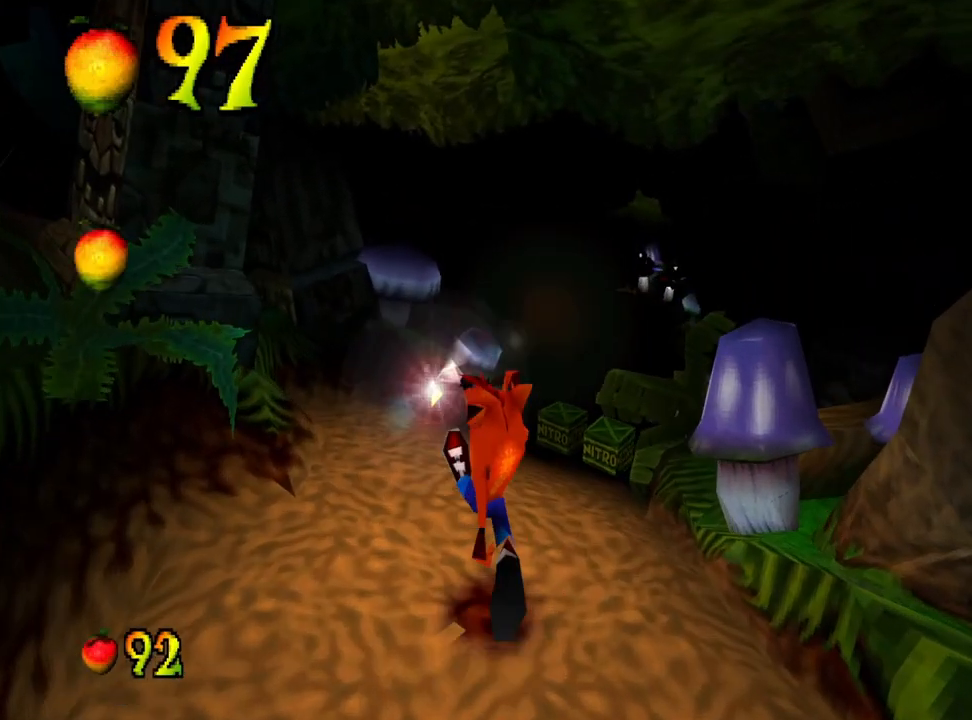
{"buttons": ["DPAD_UP"], "events": []}
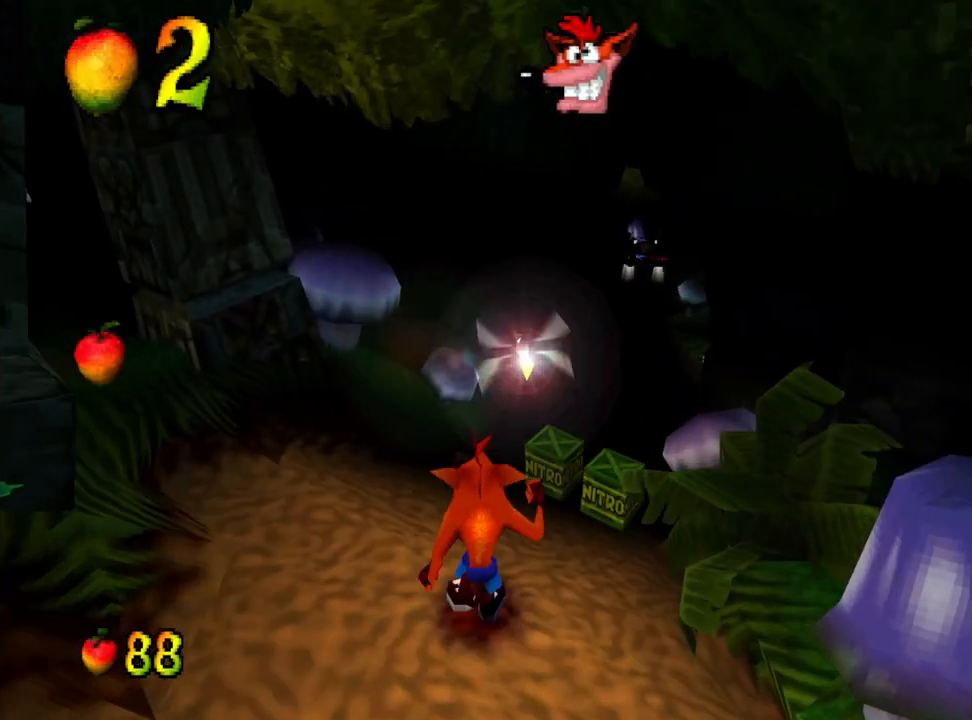
{"buttons": ["R1", "DPAD_UP", "DPAD_RIGHT"], "events": [[500, "DPAD_RIGHT", "down"], [500, "R1", "down"]]}
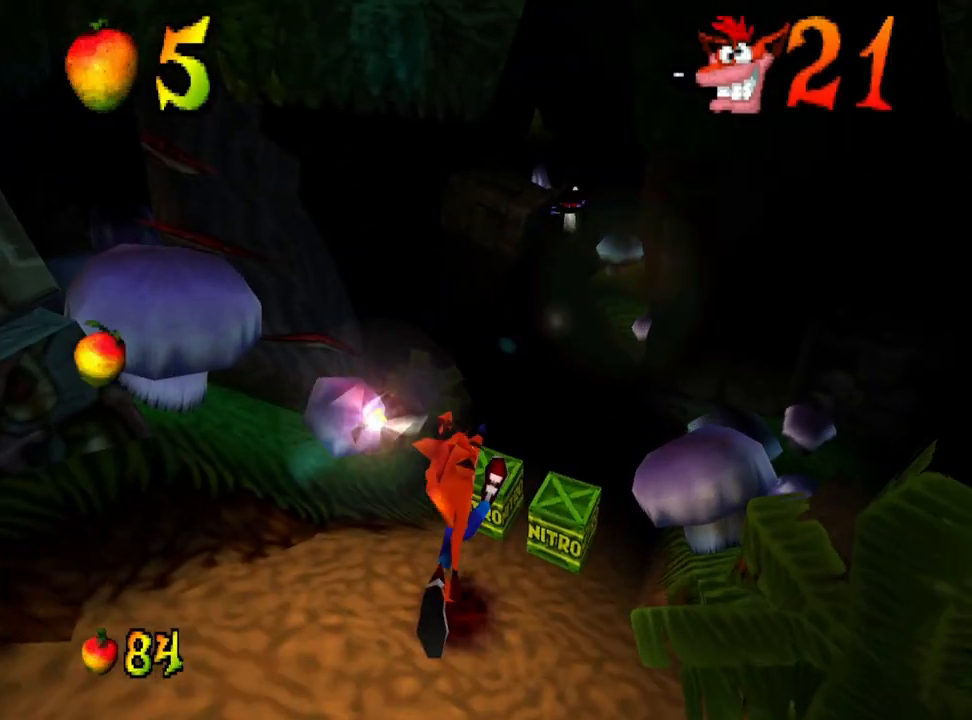
{"buttons": ["DPAD_UP"], "events": [[133, "CROSS", "down"], [133, "DPAD_RIGHT", "up"], [167, "R1", "up"], [500, "CROSS", "up"]]}
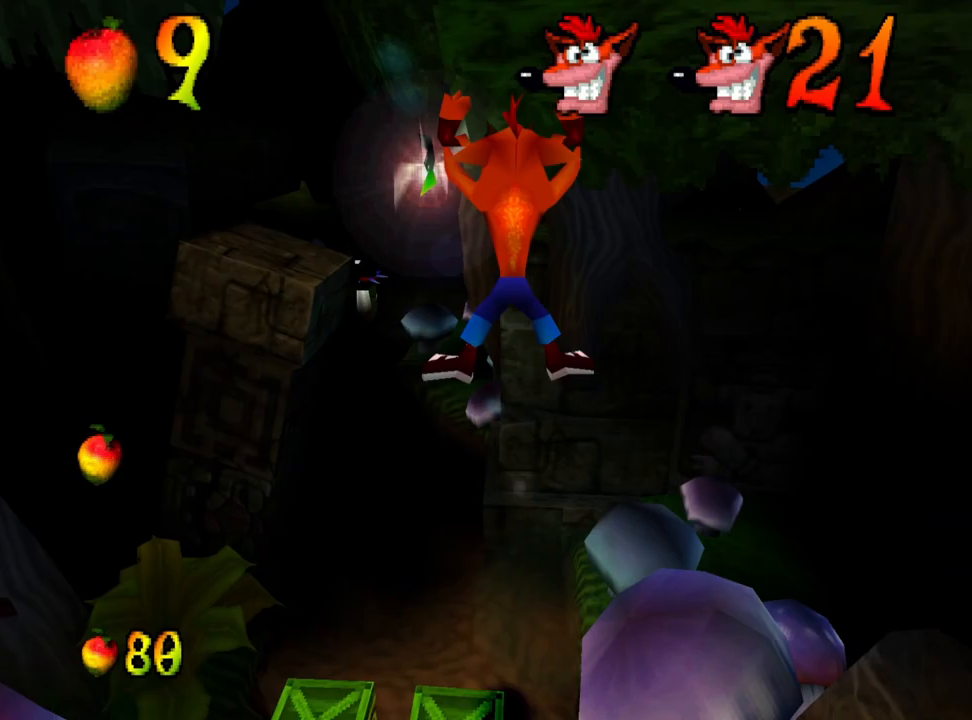
{"buttons": ["DPAD_UP"], "events": []}
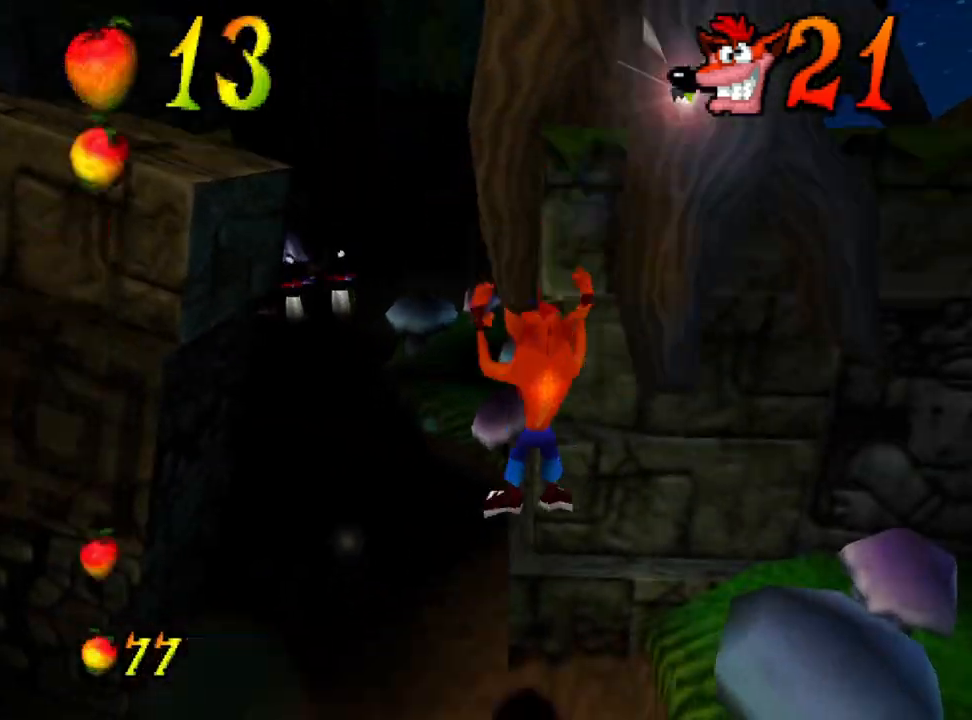
{"buttons": ["DPAD_UP", "DPAD_LEFT"], "events": [[133, "DPAD_UP", "up"], [400, "DPAD_UP", "down"], [500, "DPAD_LEFT", "down"]]}
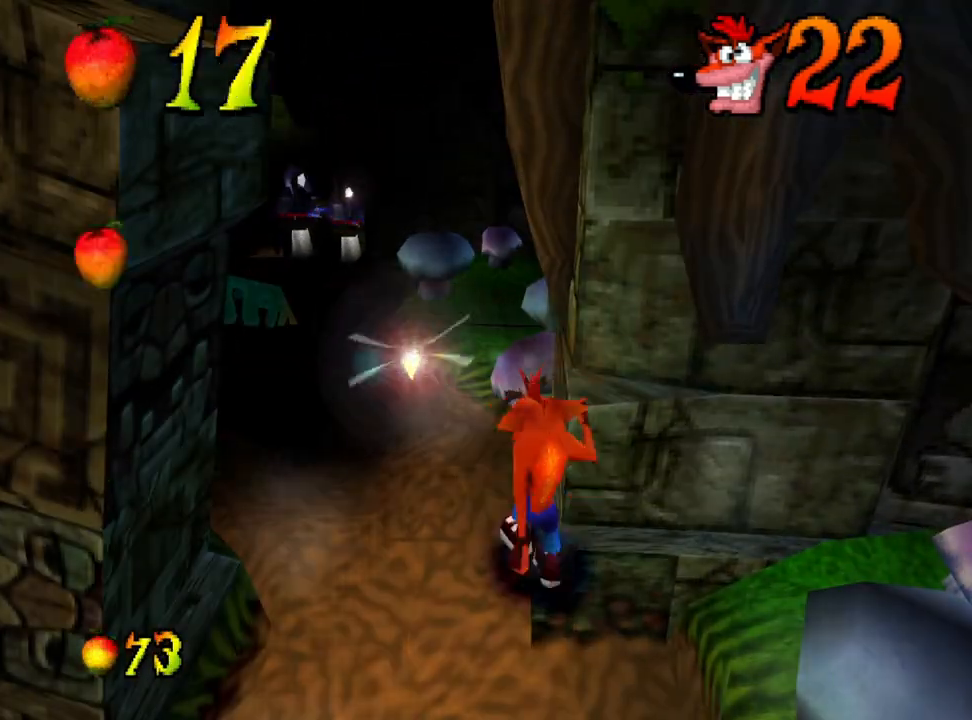
{"buttons": ["DPAD_UP"], "events": [[267, "DPAD_LEFT", "up"]]}
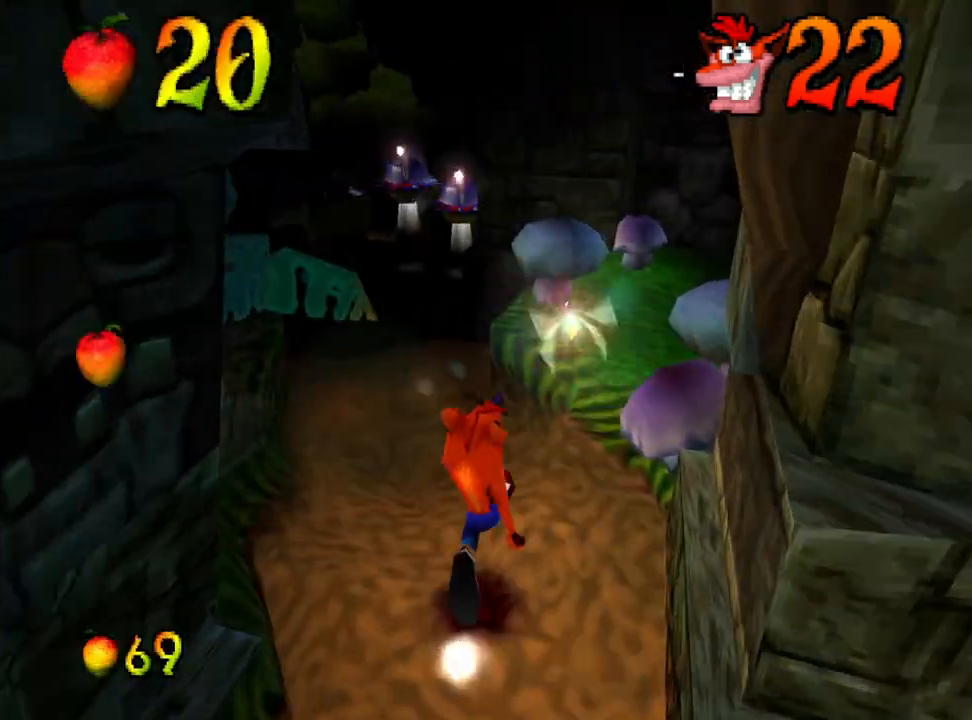
{"buttons": ["DPAD_UP"], "events": []}
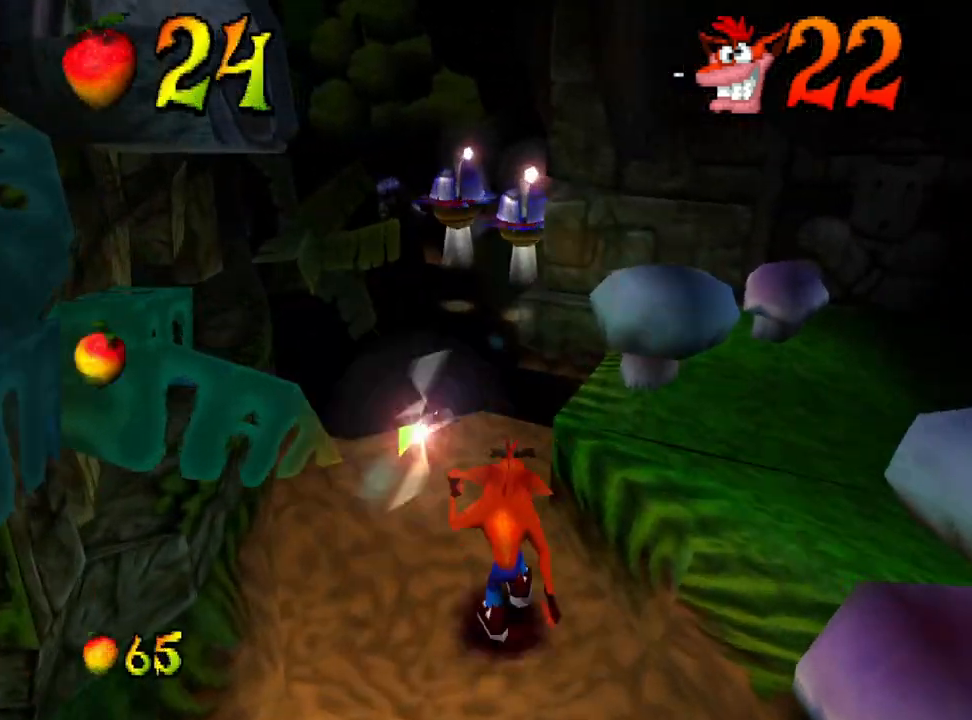
{"buttons": [], "events": [[33, "DPAD_UP", "up"], [300, "DPAD_UP", "down"], [467, "DPAD_UP", "up"]]}
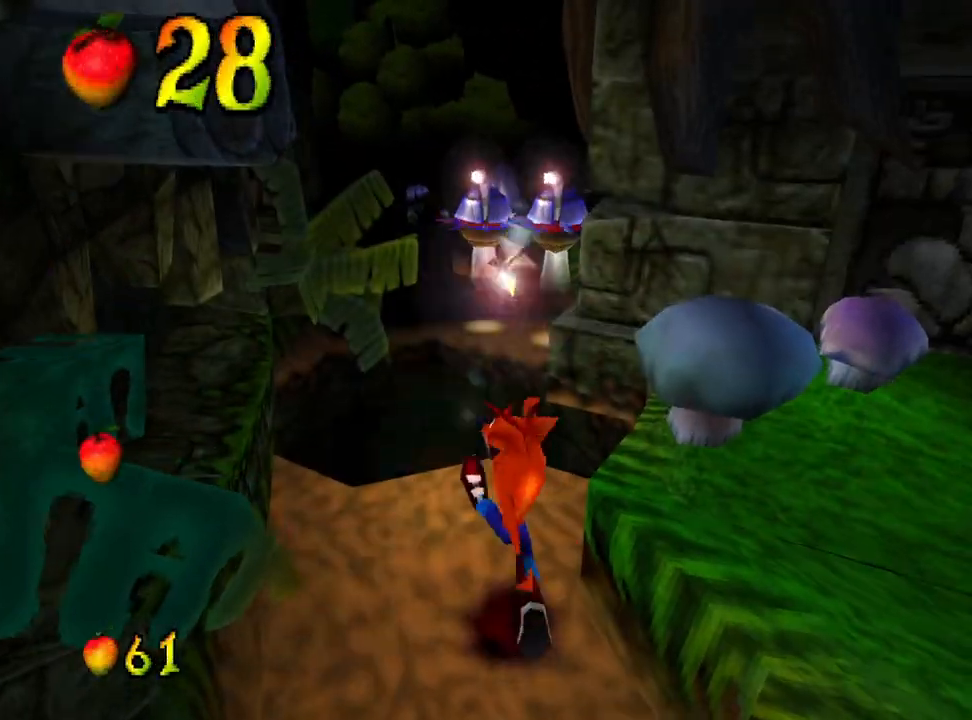
{"buttons": [], "events": [[200, "DPAD_UP", "down"], [433, "DPAD_UP", "up"]]}
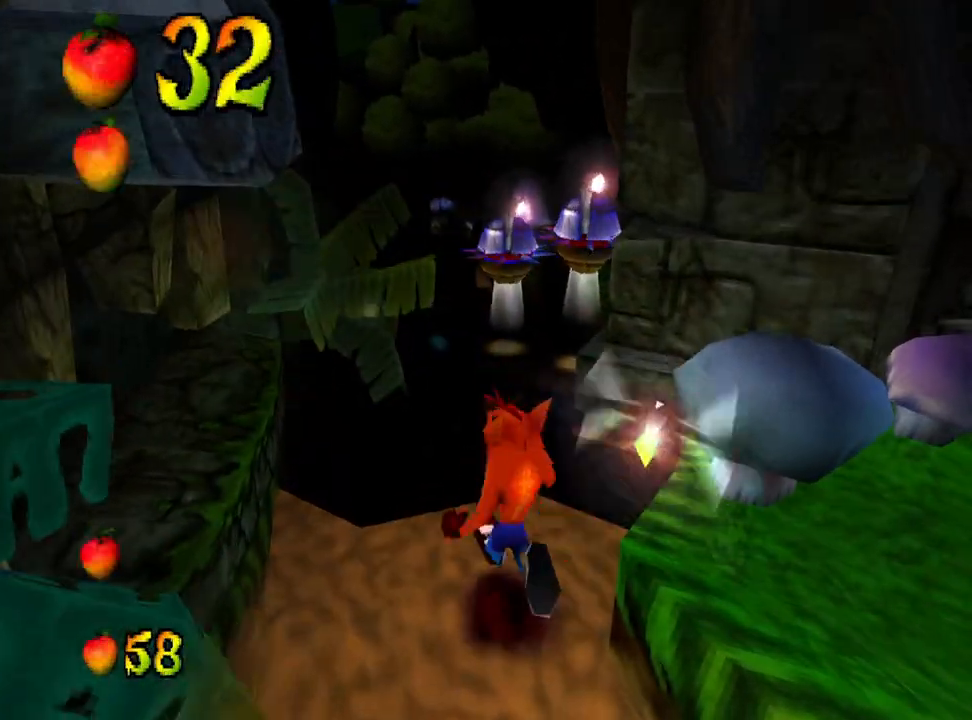
{"buttons": ["CROSS", "R1", "DPAD_UP"], "events": [[200, "DPAD_UP", "down"], [300, "DPAD_LEFT", "down"], [333, "R1", "down"], [467, "CROSS", "down"], [500, "DPAD_LEFT", "up"]]}
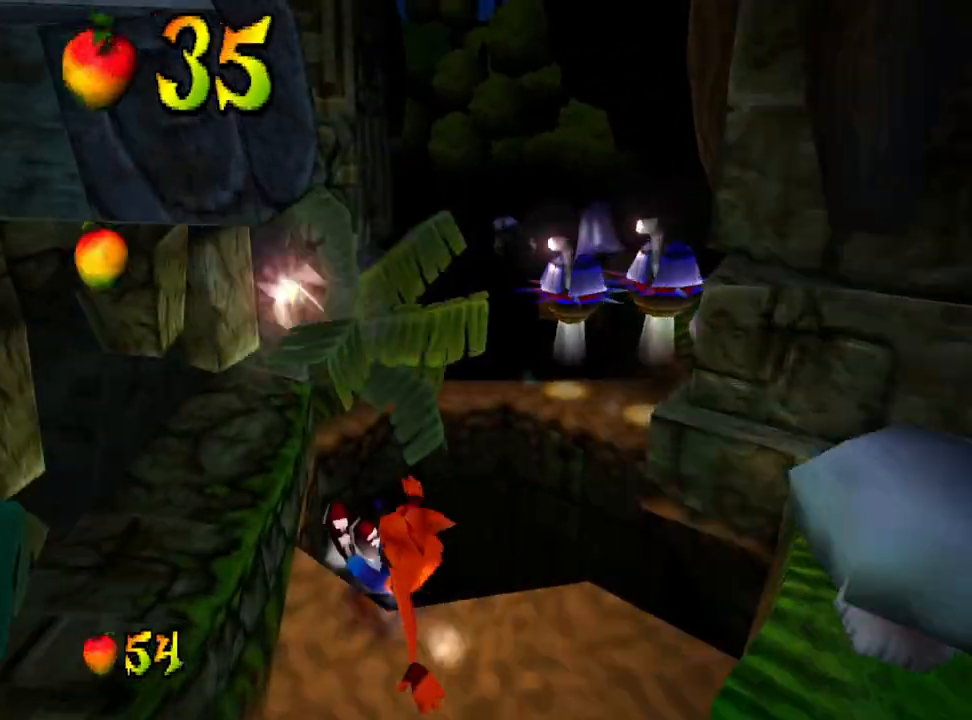
{"buttons": ["CROSS", "DPAD_UP"], "events": [[67, "R1", "up"]]}
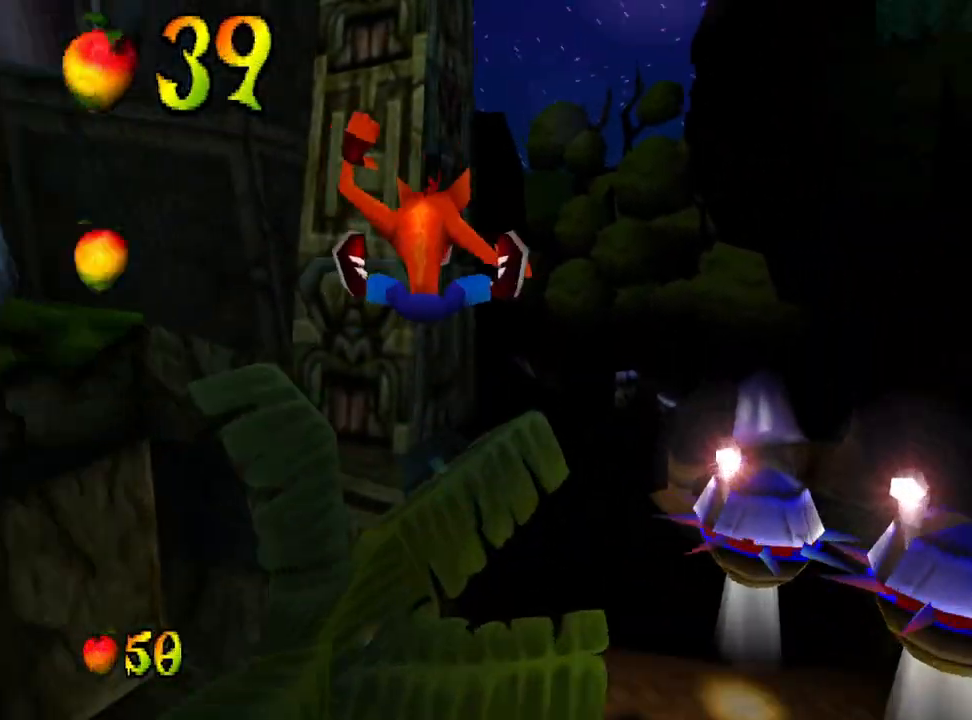
{"buttons": [], "events": [[300, "CROSS", "up"], [333, "DPAD_UP", "up"]]}
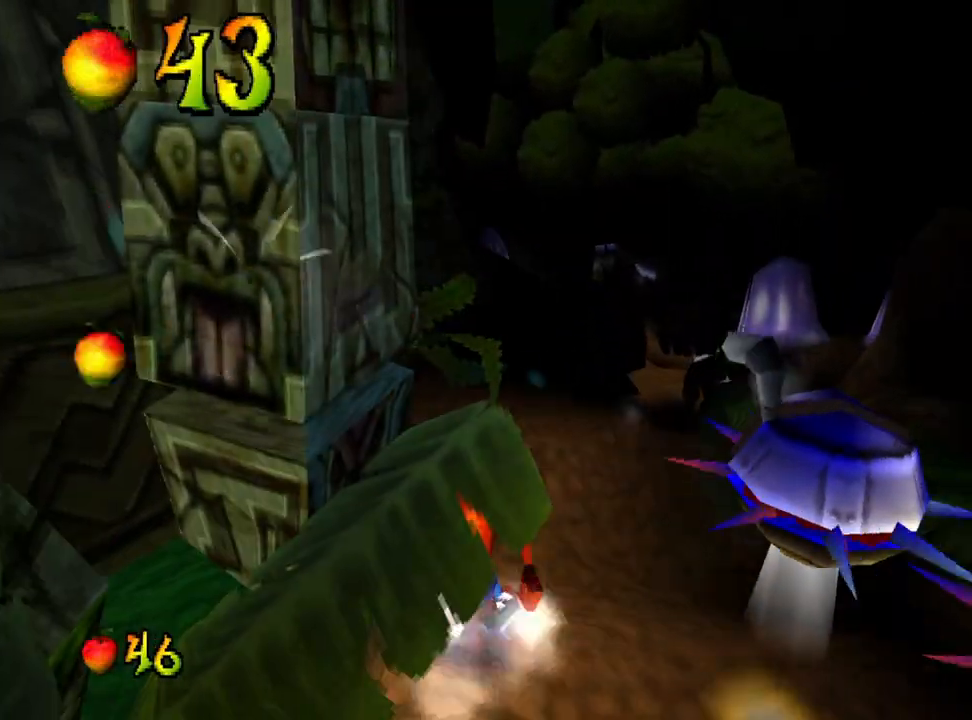
{"buttons": ["DPAD_UP"], "events": [[200, "DPAD_UP", "down"]]}
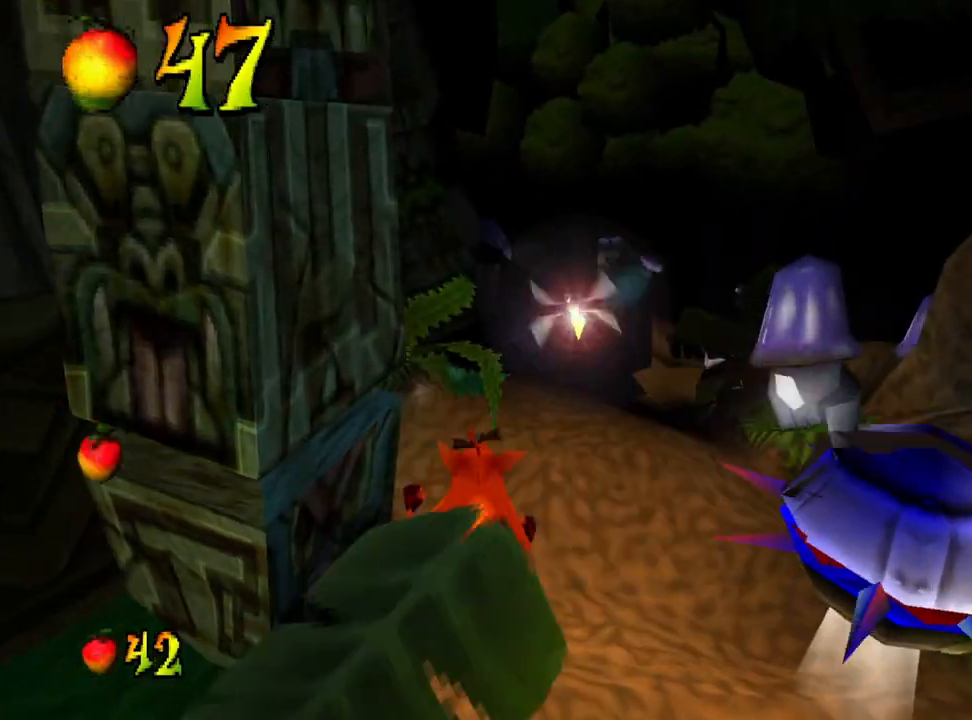
{"buttons": ["DPAD_UP"], "events": [[100, "DPAD_RIGHT", "down"], [367, "DPAD_RIGHT", "up"]]}
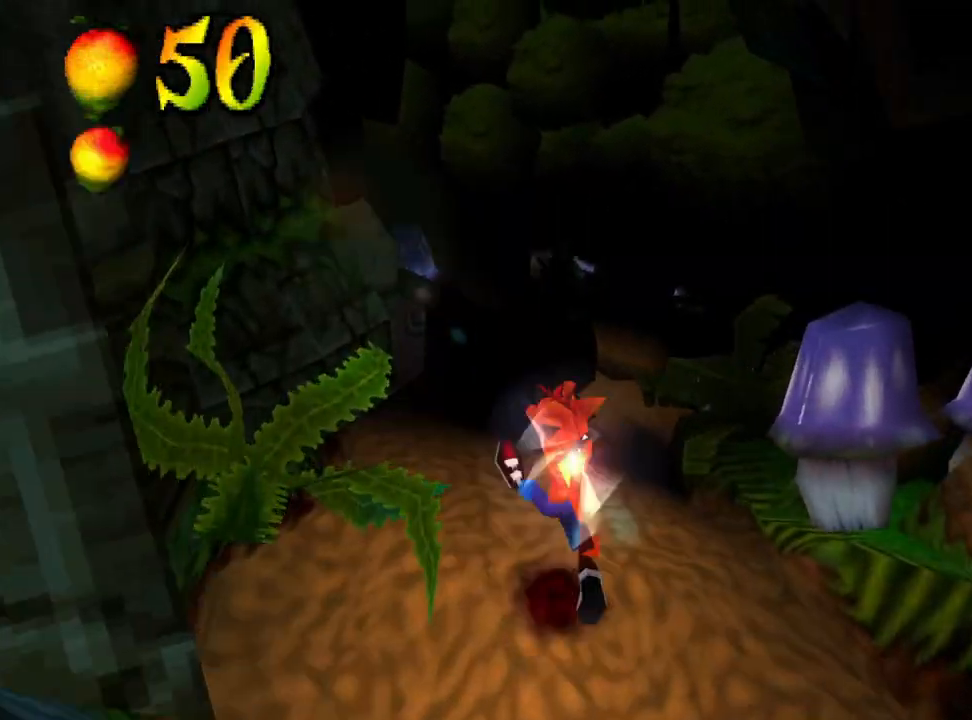
{"buttons": ["DPAD_UP", "DPAD_RIGHT"], "events": [[200, "DPAD_RIGHT", "down"]]}
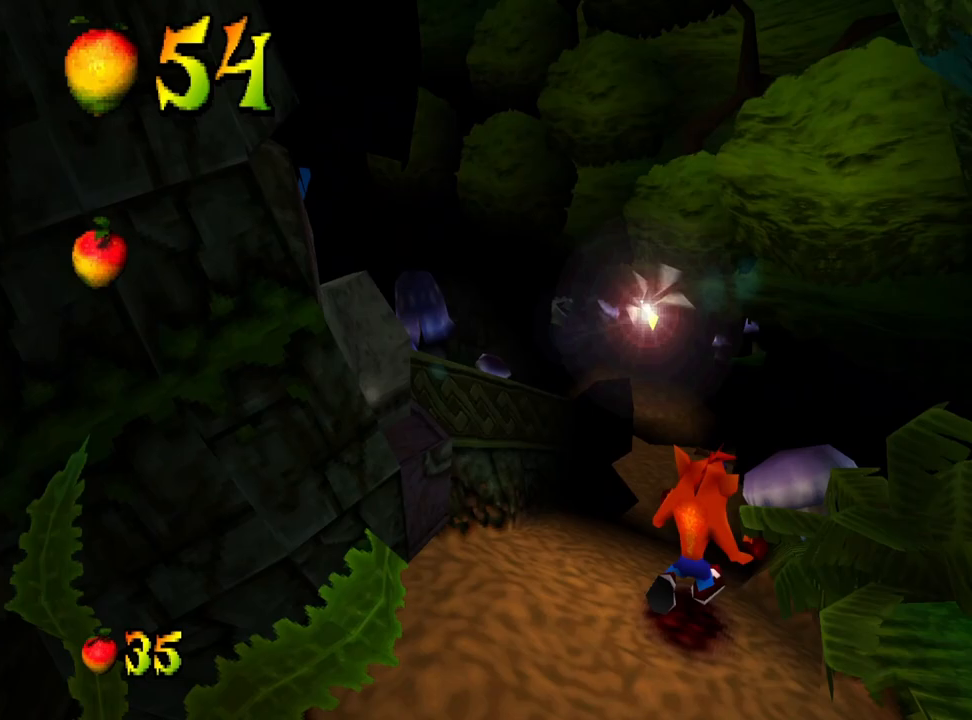
{"buttons": ["DPAD_UP", "DPAD_RIGHT"], "events": [[100, "DPAD_RIGHT", "up"], [300, "DPAD_RIGHT", "down"]]}
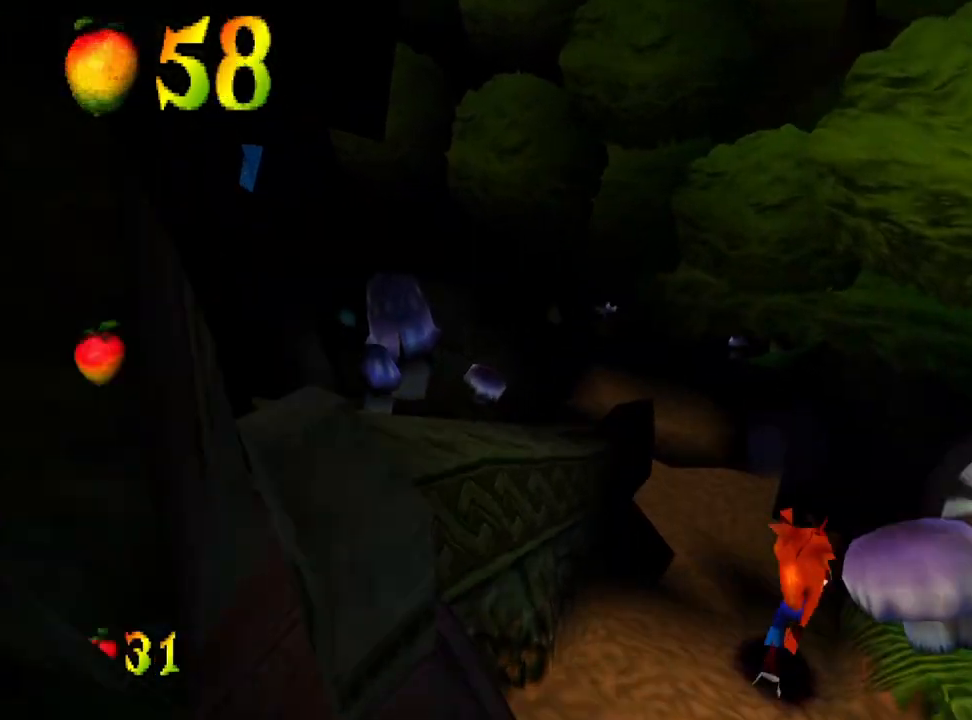
{"buttons": ["DPAD_UP"], "events": [[100, "DPAD_RIGHT", "up"]]}
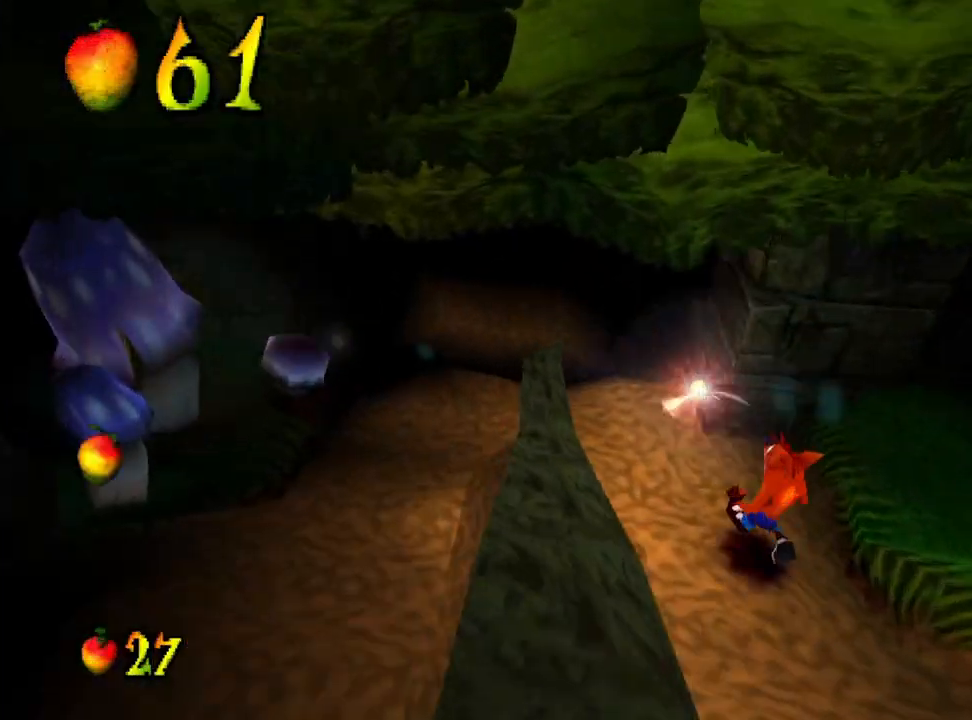
{"buttons": ["DPAD_UP", "DPAD_LEFT"], "events": [[333, "DPAD_LEFT", "down"]]}
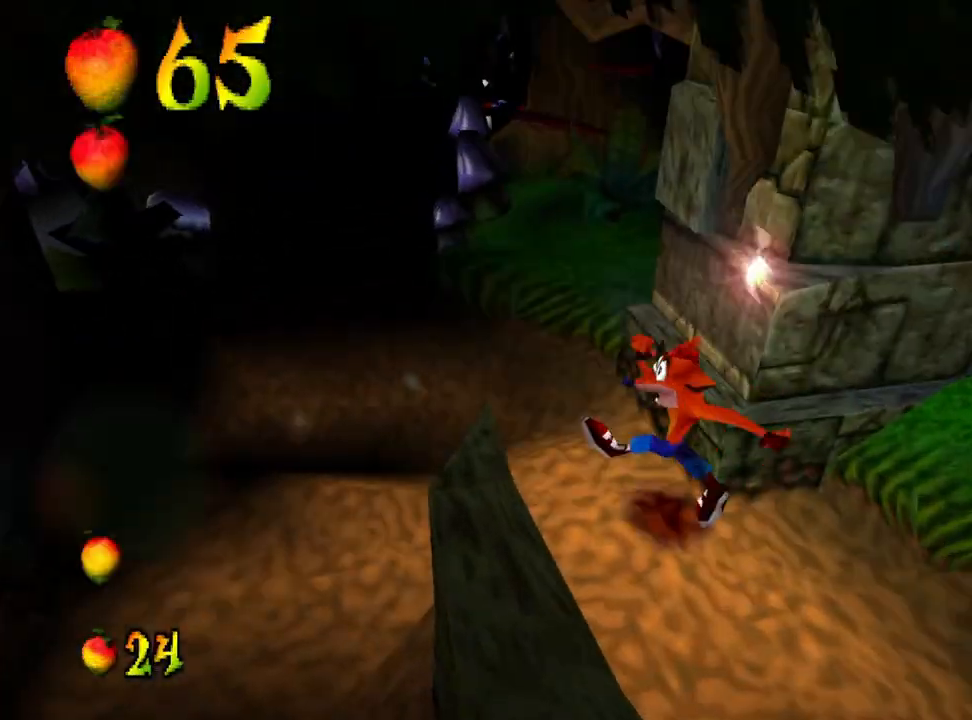
{"buttons": ["DPAD_UP"], "events": [[500, "DPAD_LEFT", "up"]]}
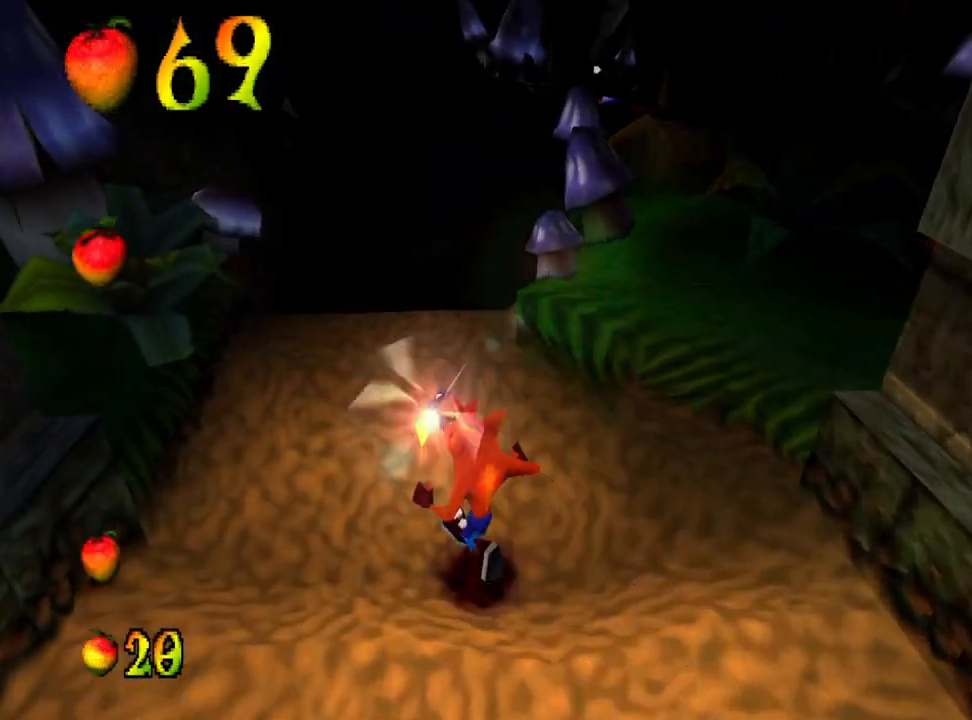
{"buttons": [], "events": [[467, "DPAD_UP", "up"]]}
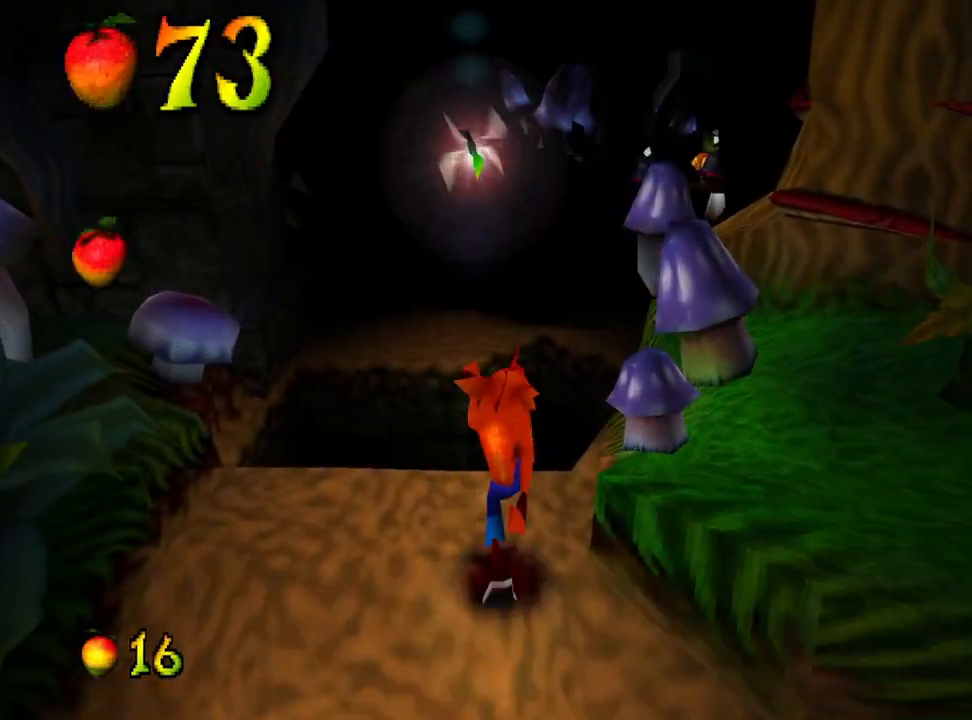
{"buttons": ["CROSS", "R1", "DPAD_UP"], "events": [[200, "DPAD_UP", "down"], [333, "R1", "down"], [467, "CROSS", "down"]]}